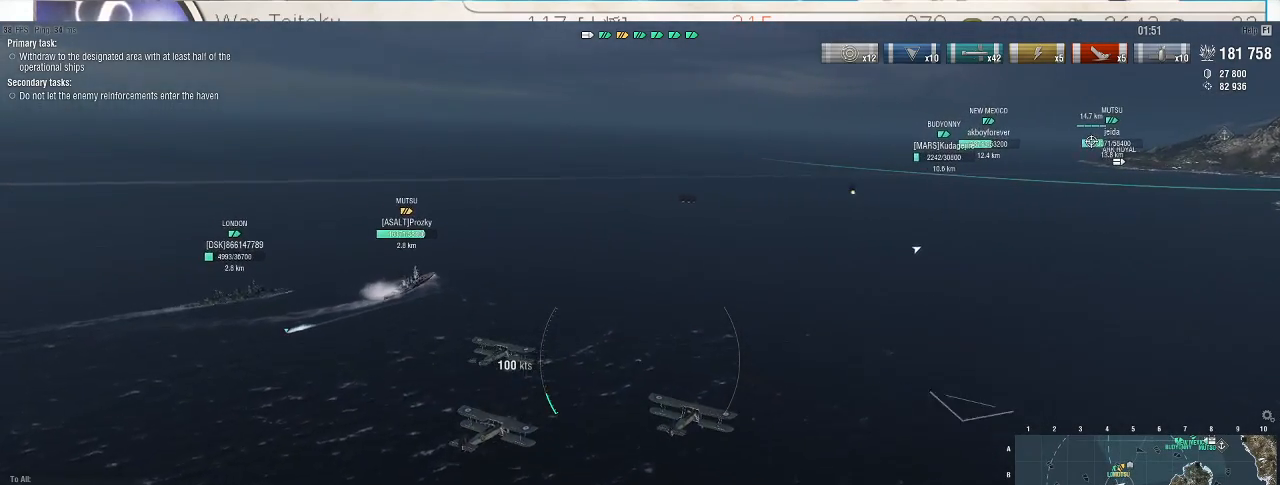
Gameplay with keyboard and mouse; each line is a JSON object with the keys and mouse buttons held at the frame after it. "events" lists presses ("down") and releases ("up") of ".", "/", "0", "1", "2", "3", "4", "5", "6", "7", "8", "9", "a", "alt_l", "alt_r", "b", "backslash", "backspace", "c", "caps_lock", "comma", "ctrl_l", "ctrl_r", "d", "e", "equals", "escape", "f", "f1", "f10", "f11", "f12", "f2", "f3", "f4", "f5", "f6", "f7", "f8", "f9", "g", "h", "i", "j", "k", "l", "lbracket", "m", "minus", "n", "o", "p", "q", "quote", "r", "rbracket", "return", "s", "semicolon", "shift_l", "shift_r", "space", "super", "t", "tab", "tilde", "u", "v", "w", "x", "y", "z", "mouse_left", "mouse_wheel", "mouse_right", "mouse_mb4" and "mouse_mb5" between this image and that frame as [ms after this image, input, new state], when the widget could be followed in between. "mouse_left", "mouse_wheel", "mouse_right", "mouse_mb4", "mouse_mb5" = the "left", "wheel", "right", "mb4", "mb5" buttons of the "mouse" list. No other keys are recorded. "wheel" means that the mouse wheel is clicked or scrolled. Not read: mouse_move.
{"keys": ["a"], "mouse": [], "events": [[267, "a", "down"]]}
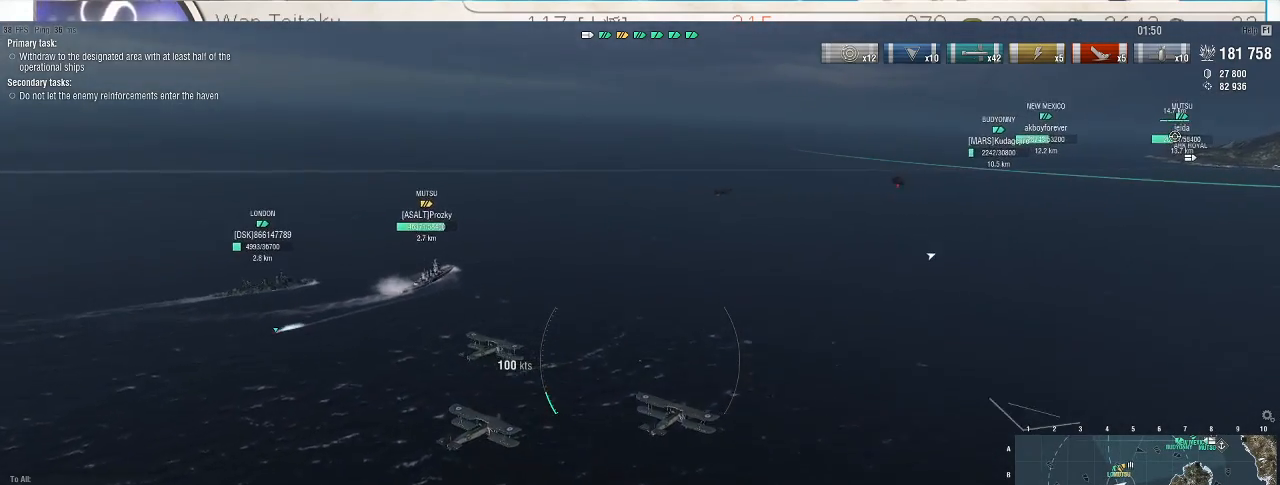
{"keys": ["a", "s"], "mouse": [], "events": [[133, "s", "down"]]}
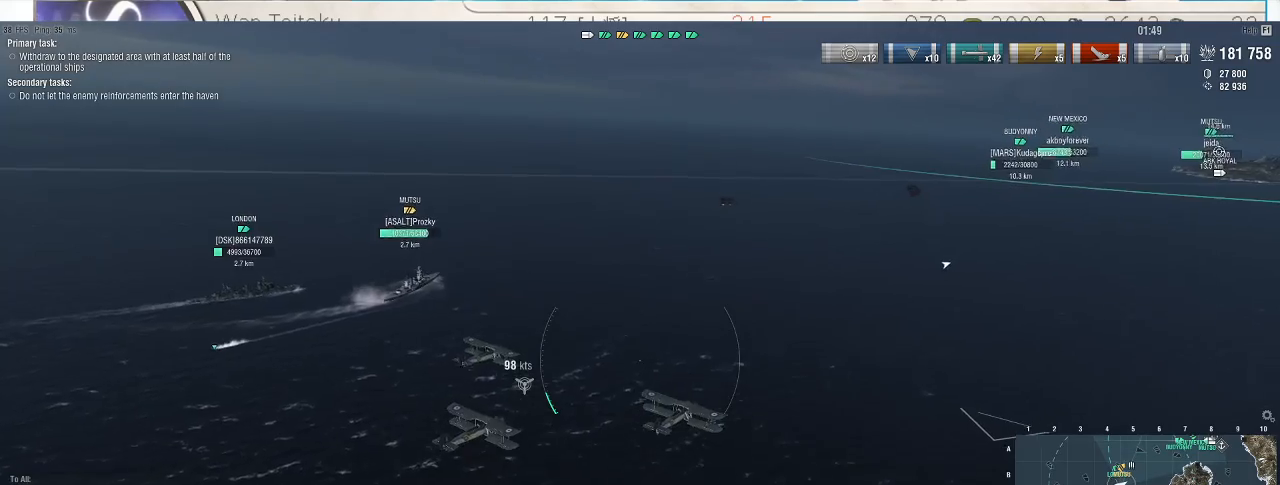
{"keys": ["a", "s"], "mouse": [], "events": []}
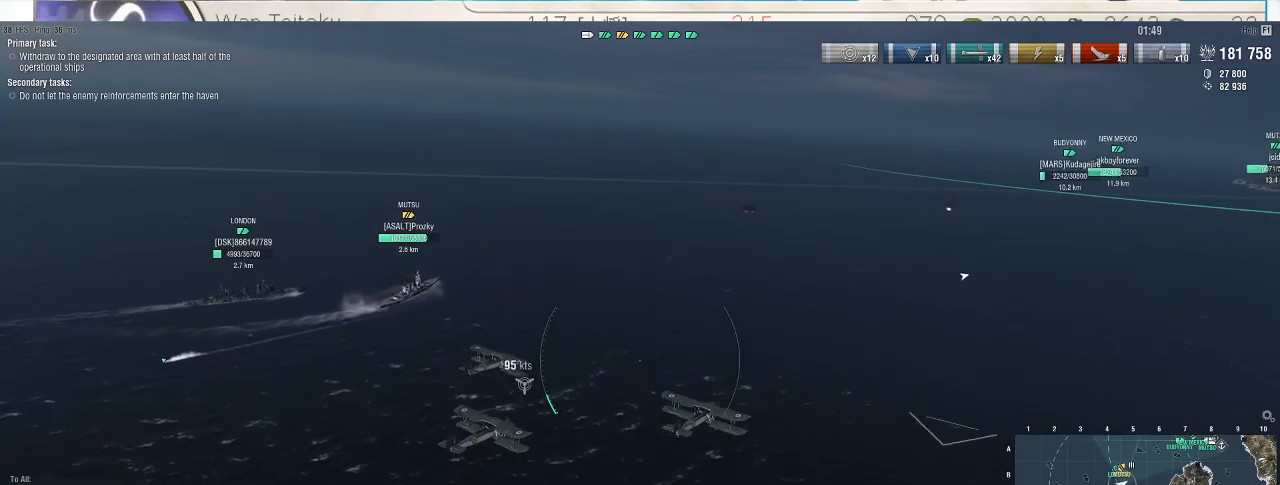
{"keys": ["a", "s"], "mouse": [], "events": []}
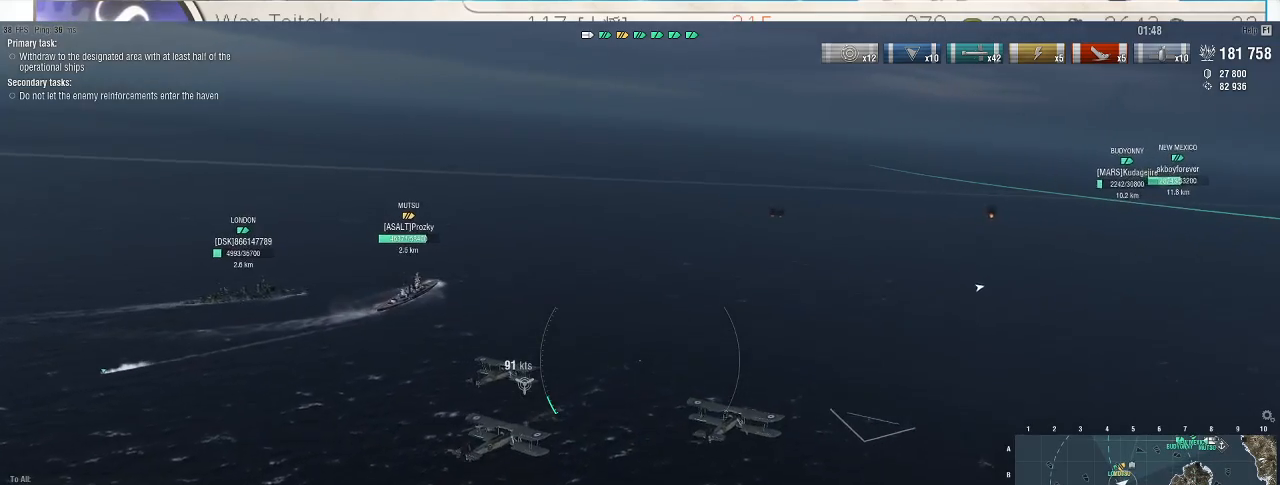
{"keys": ["a", "s"], "mouse": [], "events": []}
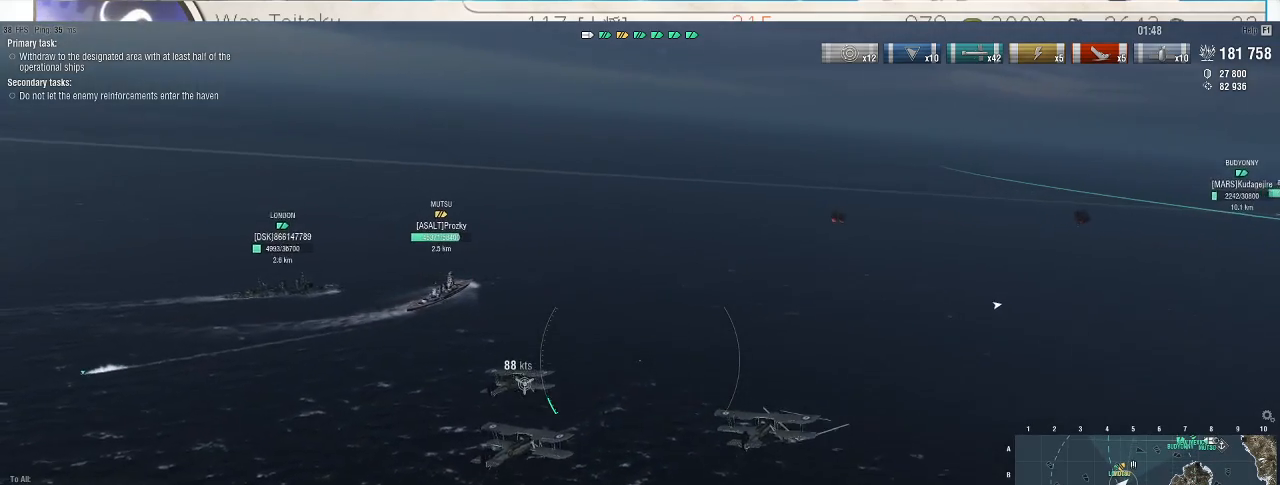
{"keys": ["s"], "mouse": [], "events": [[300, "a", "up"], [367, "mouse_left", "down"], [467, "mouse_left", "up"]]}
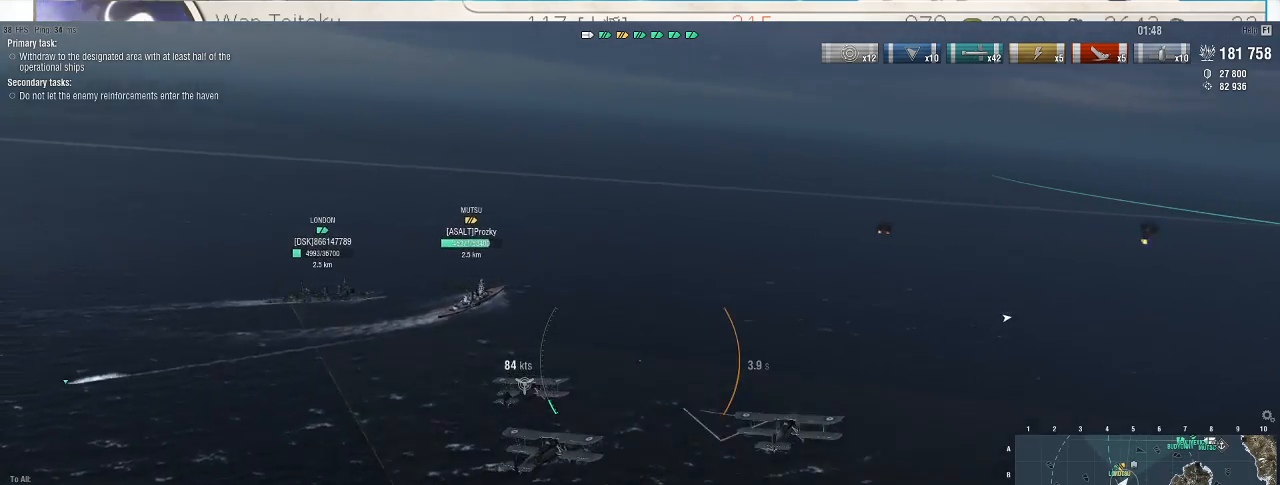
{"keys": [], "mouse": [], "events": [[33, "mouse_left", "down"], [133, "mouse_left", "up"], [133, "s", "up"]]}
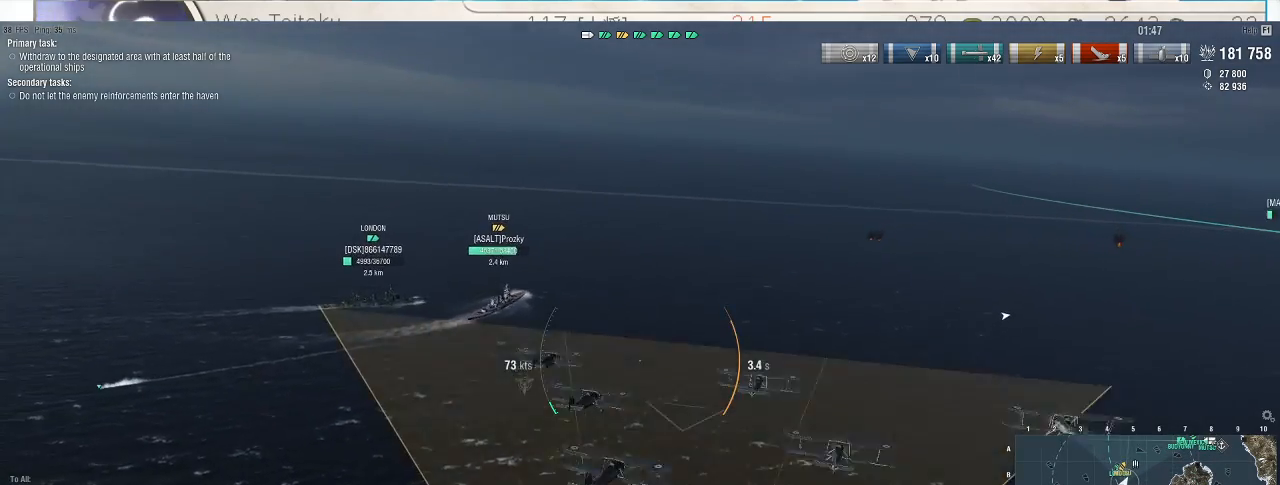
{"keys": [], "mouse": [], "events": []}
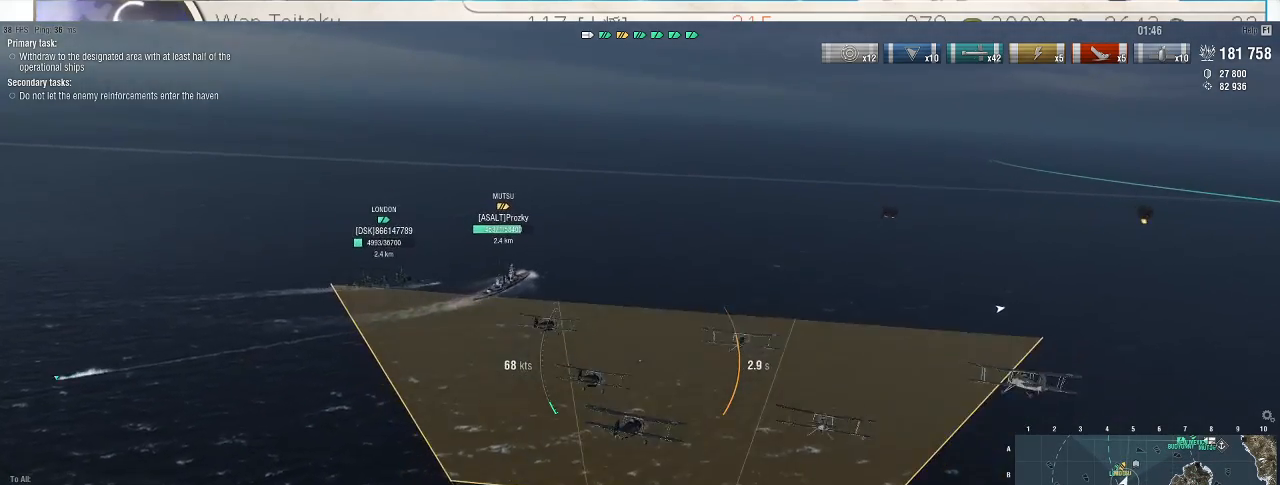
{"keys": [], "mouse": [], "events": []}
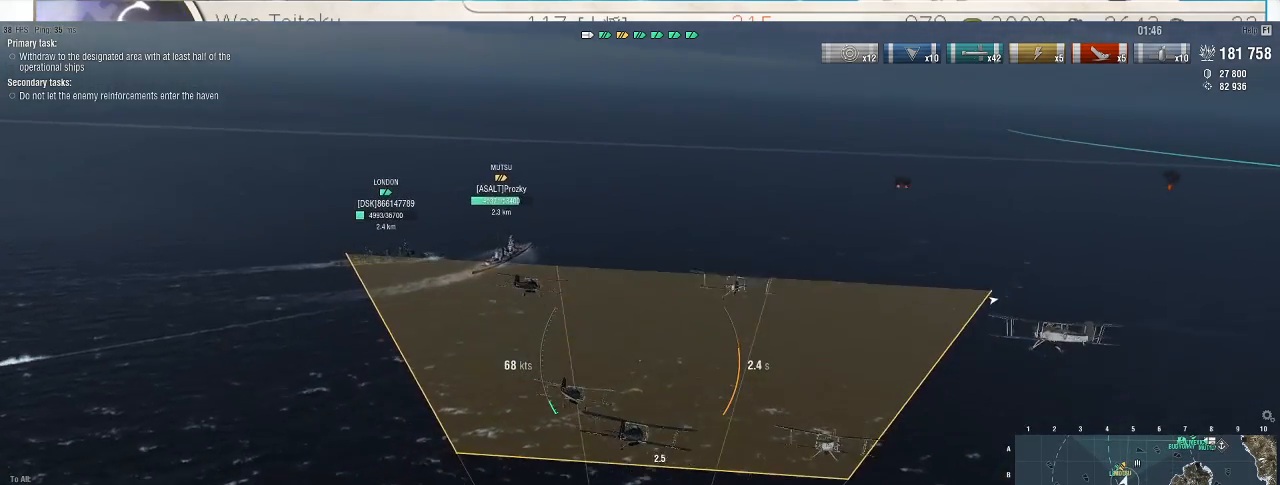
{"keys": ["w"], "mouse": [], "events": [[100, "w", "down"]]}
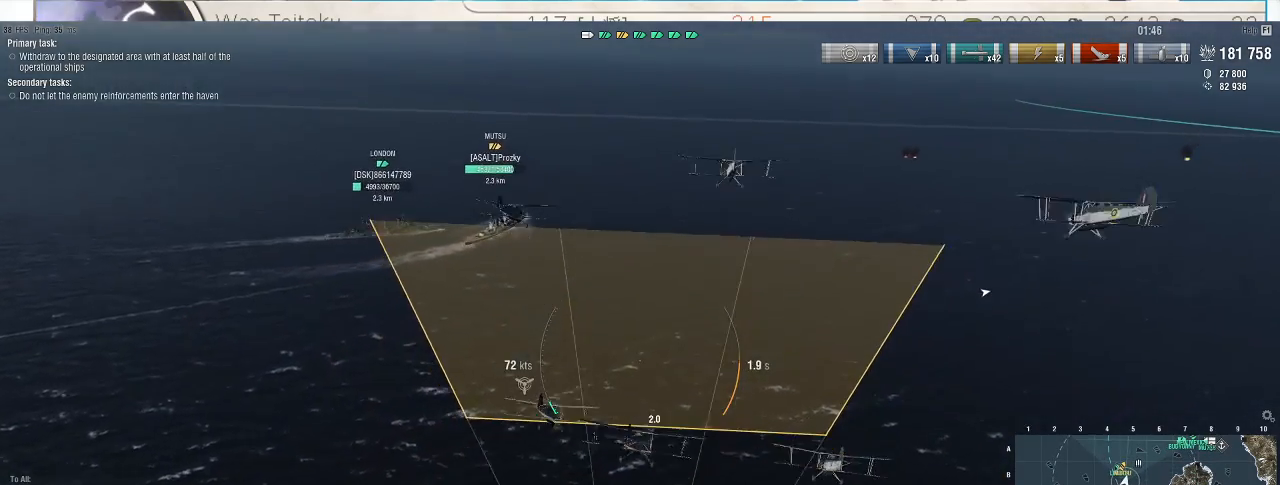
{"keys": ["w"], "mouse": [], "events": []}
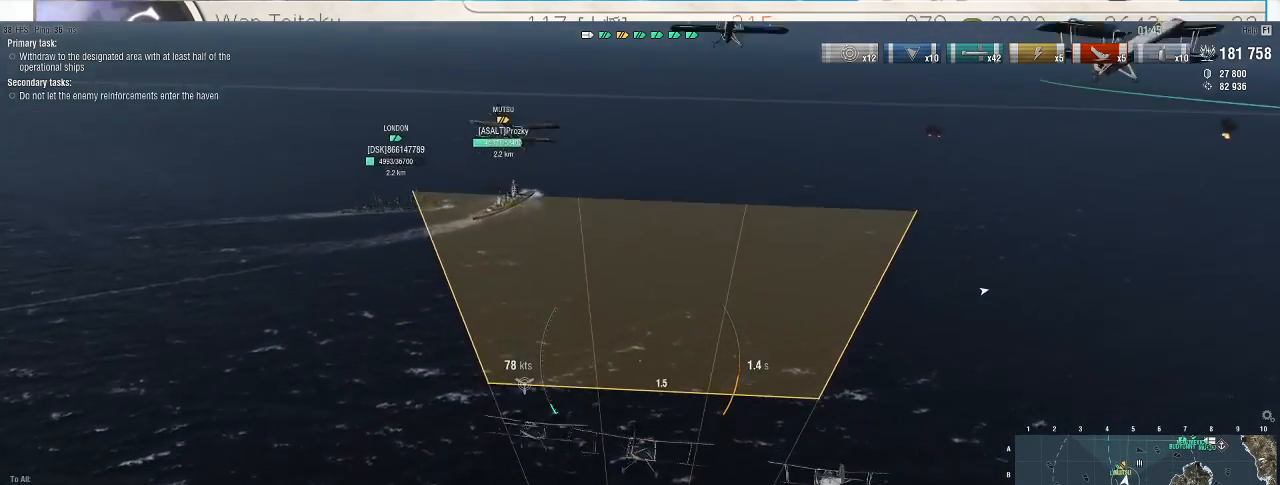
{"keys": [], "mouse": [], "events": [[133, "w", "up"]]}
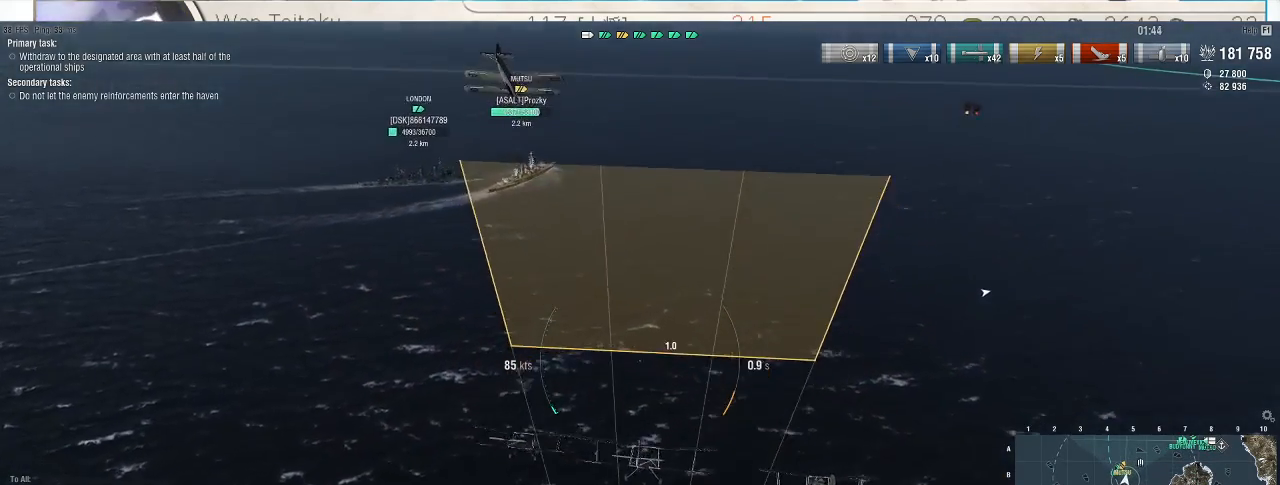
{"keys": ["w"], "mouse": [], "events": [[100, "w", "down"]]}
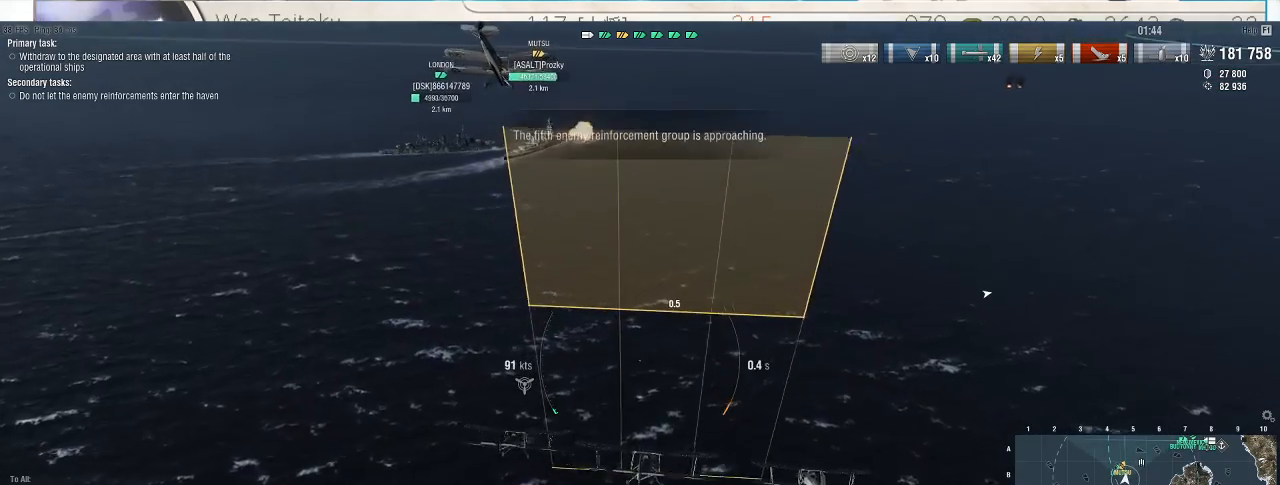
{"keys": ["w"], "mouse": [], "events": []}
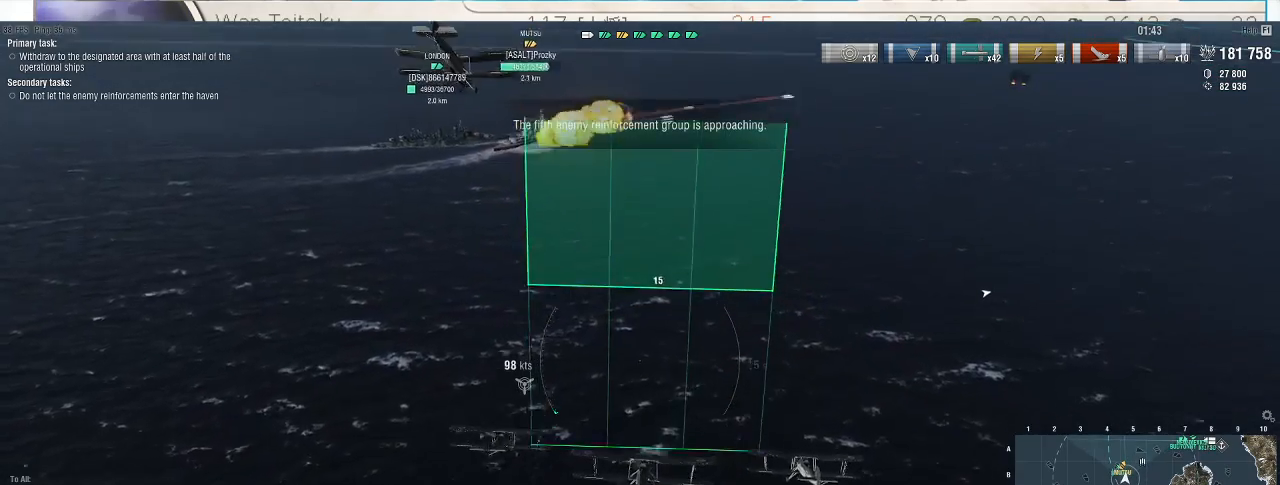
{"keys": [], "mouse": [], "events": [[300, "w", "up"]]}
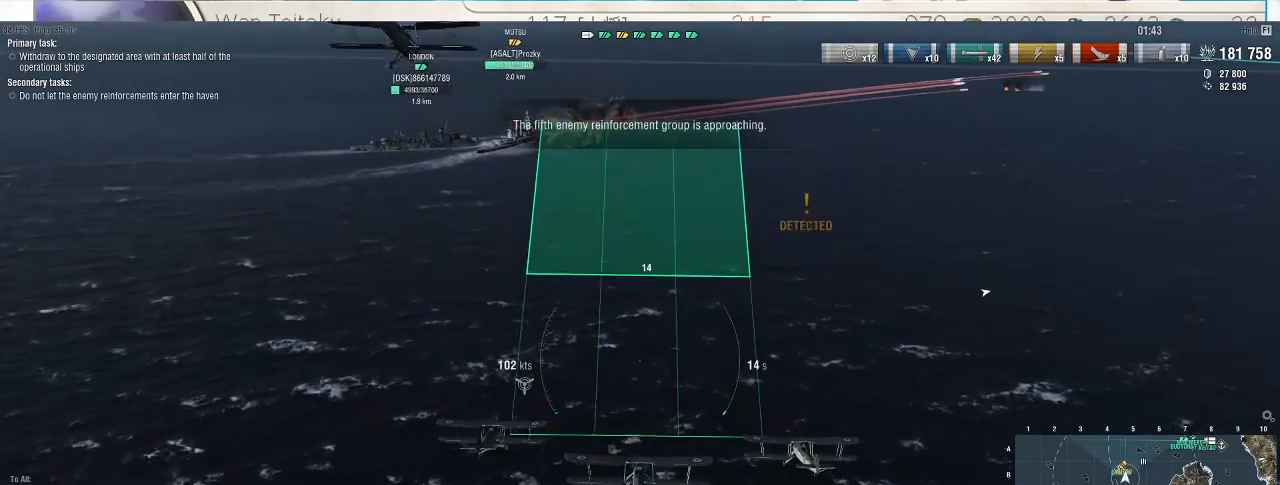
{"keys": [], "mouse": [], "events": []}
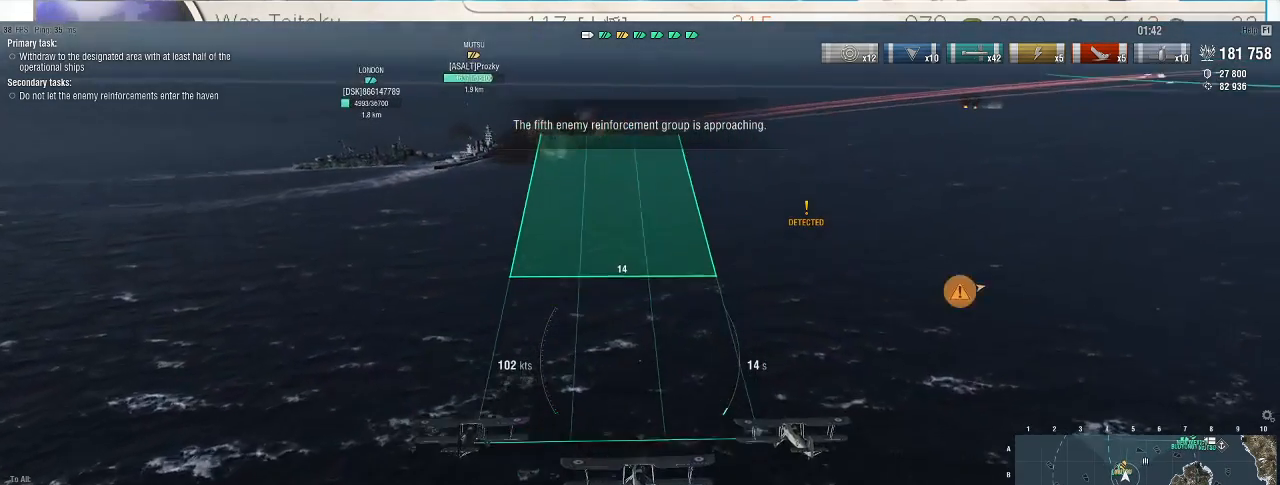
{"keys": [], "mouse": [], "events": []}
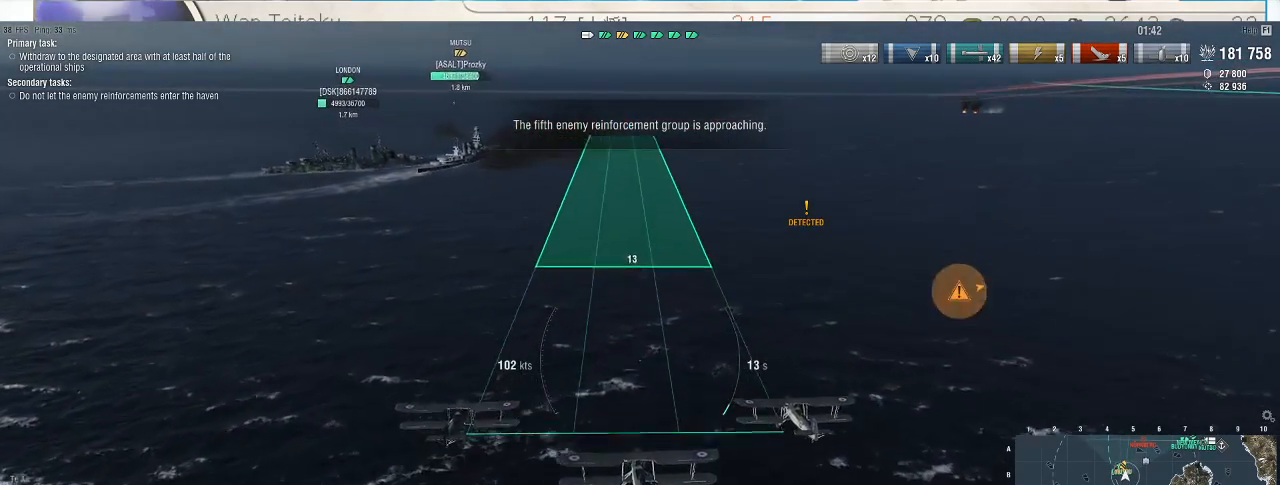
{"keys": [], "mouse": [], "events": [[100, "mouse_left", "down"], [167, "mouse_left", "up"], [267, "mouse_left", "down"], [367, "mouse_left", "up"], [400, "mouse_left", "down"], [500, "mouse_left", "up"]]}
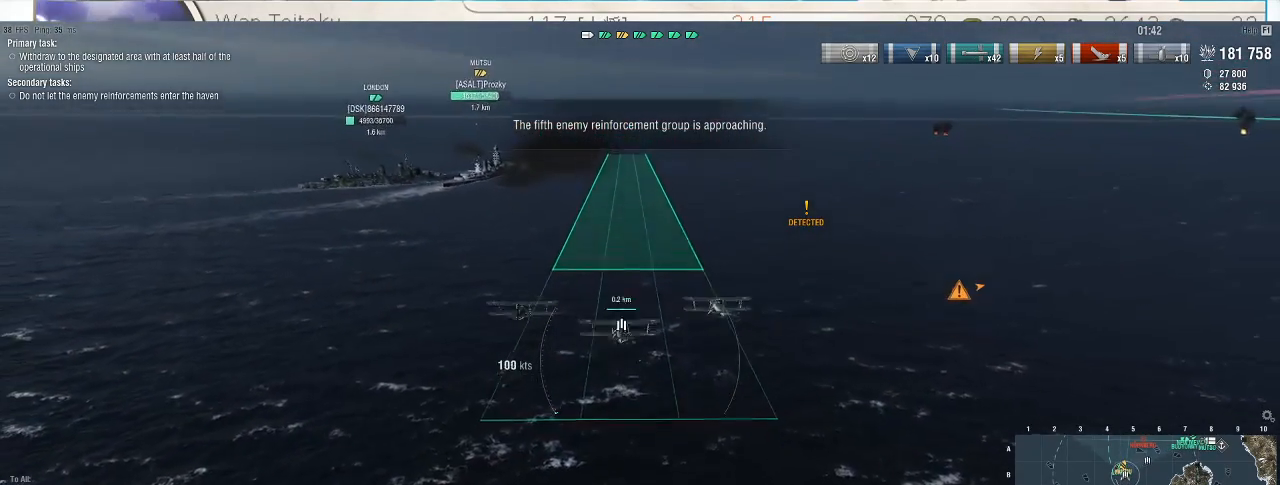
{"keys": [], "mouse": [], "events": [[200, "mouse_wheel", "down"], [333, "mouse_wheel", "up"]]}
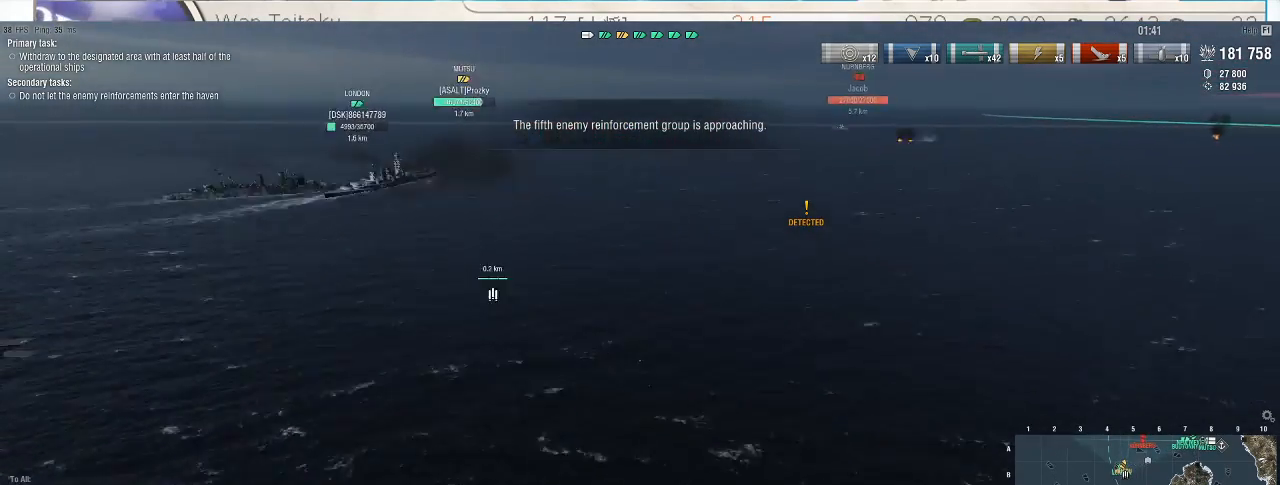
{"keys": [], "mouse": [], "events": [[33, "mouse_wheel", "down"], [167, "mouse_wheel", "up"], [433, "2", "down"], [500, "2", "up"]]}
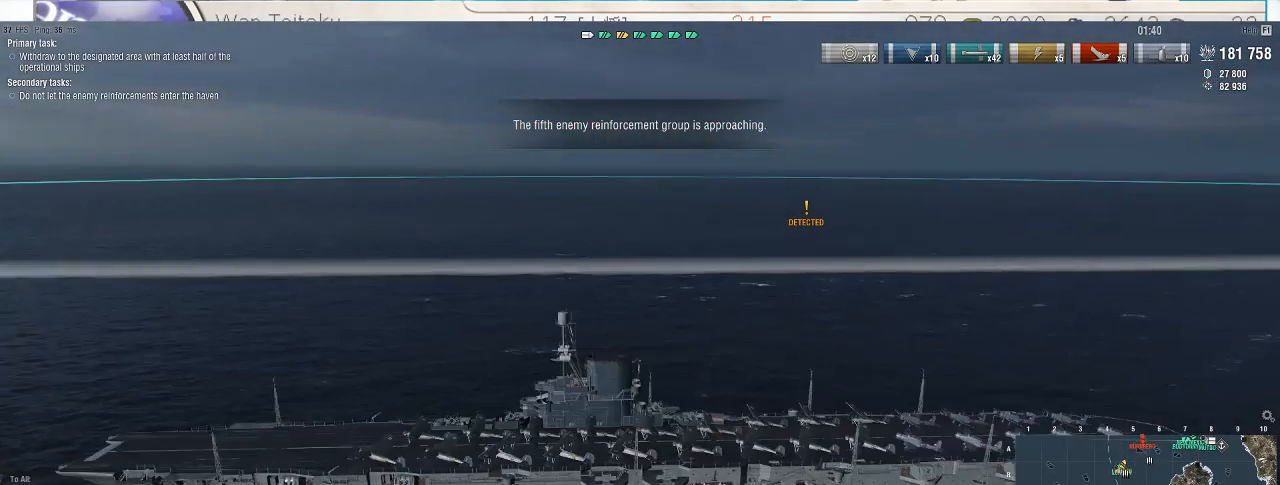
{"keys": [], "mouse": [], "events": [[67, "2", "down"], [167, "2", "up"]]}
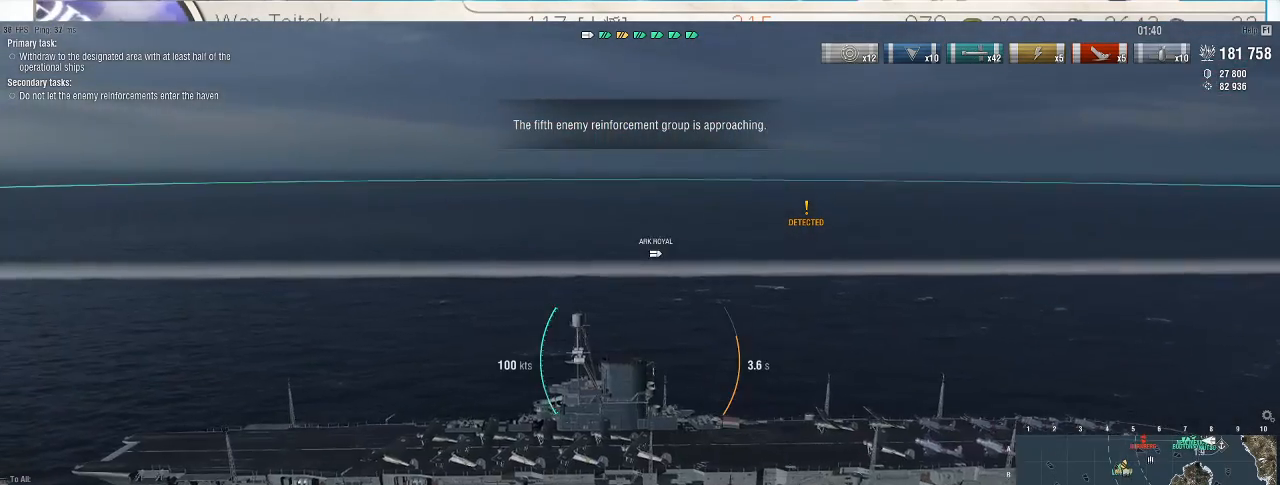
{"keys": [], "mouse": [], "events": []}
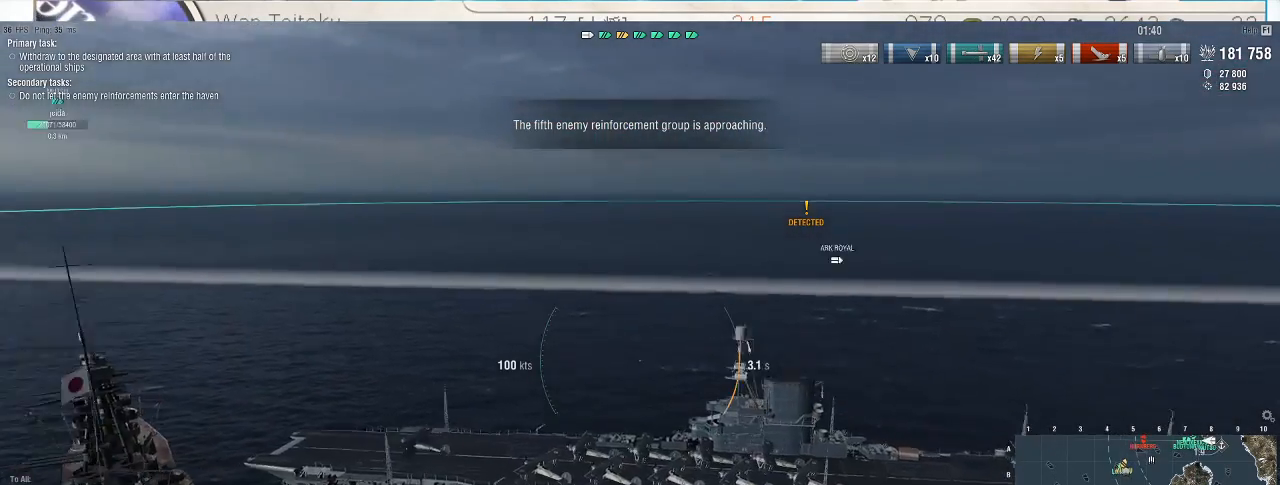
{"keys": [], "mouse": [], "events": []}
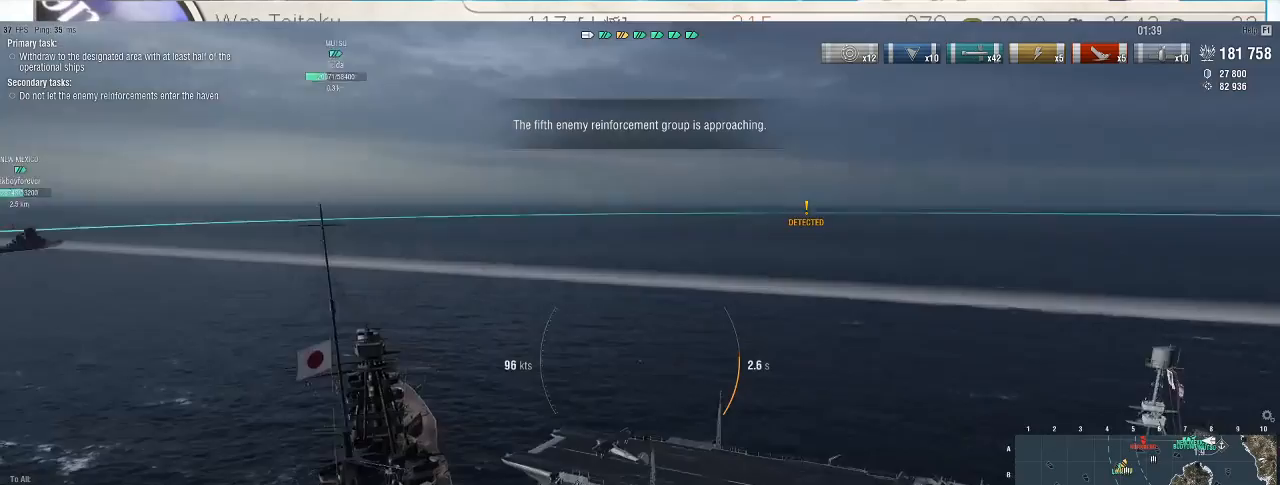
{"keys": [], "mouse": [], "events": []}
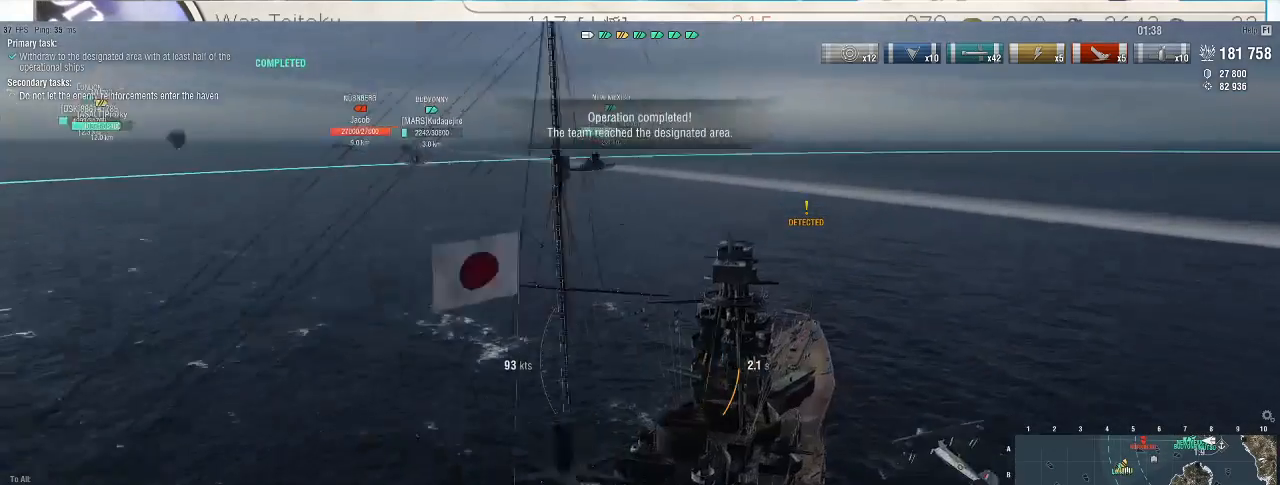
{"keys": [], "mouse": [], "events": []}
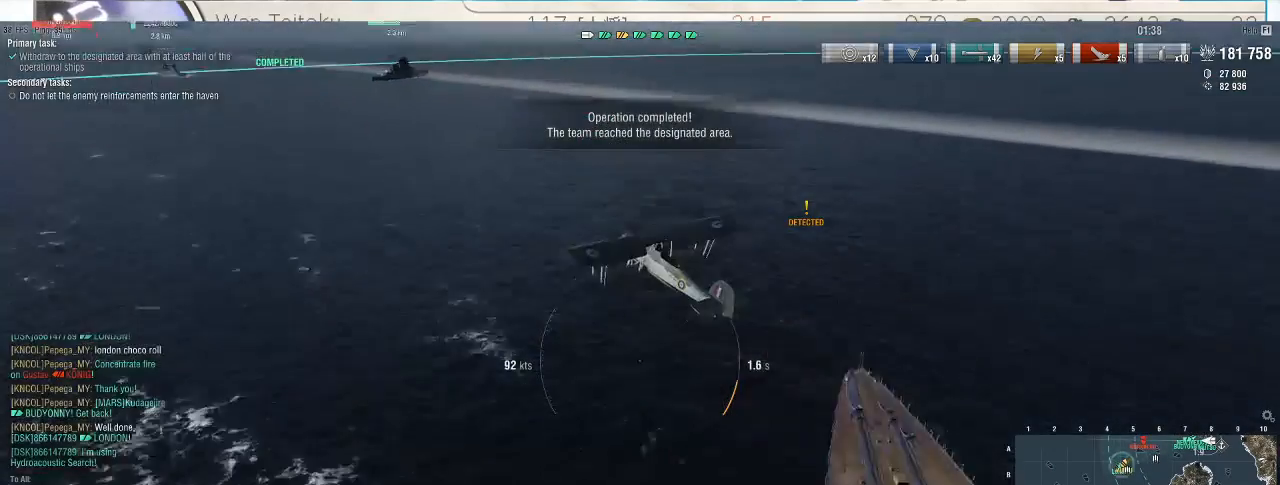
{"keys": ["return"], "mouse": [], "events": [[500, "return", "down"]]}
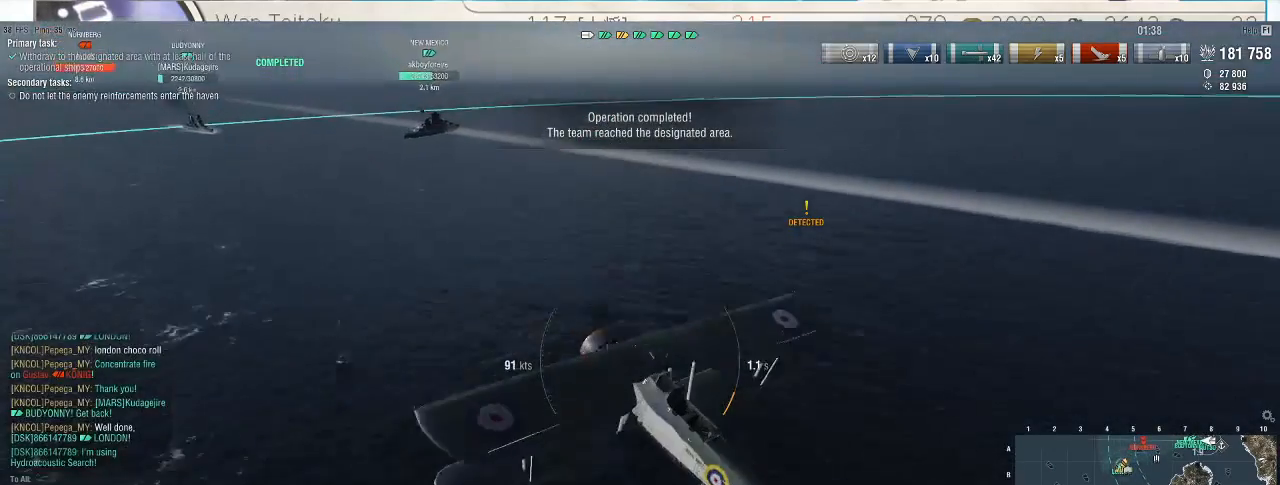
{"keys": [], "mouse": [], "events": [[100, "return", "up"], [167, "g", "down"], [233, "g", "up"], [300, "g", "down"], [400, "g", "up"]]}
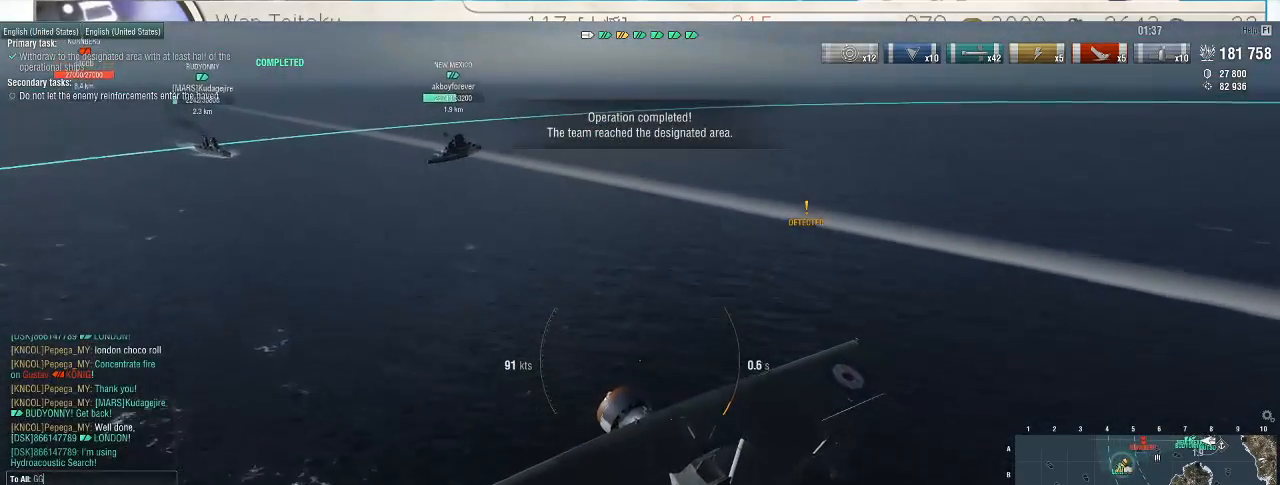
{"keys": [], "mouse": [], "events": [[33, "return", "down"], [100, "return", "up"]]}
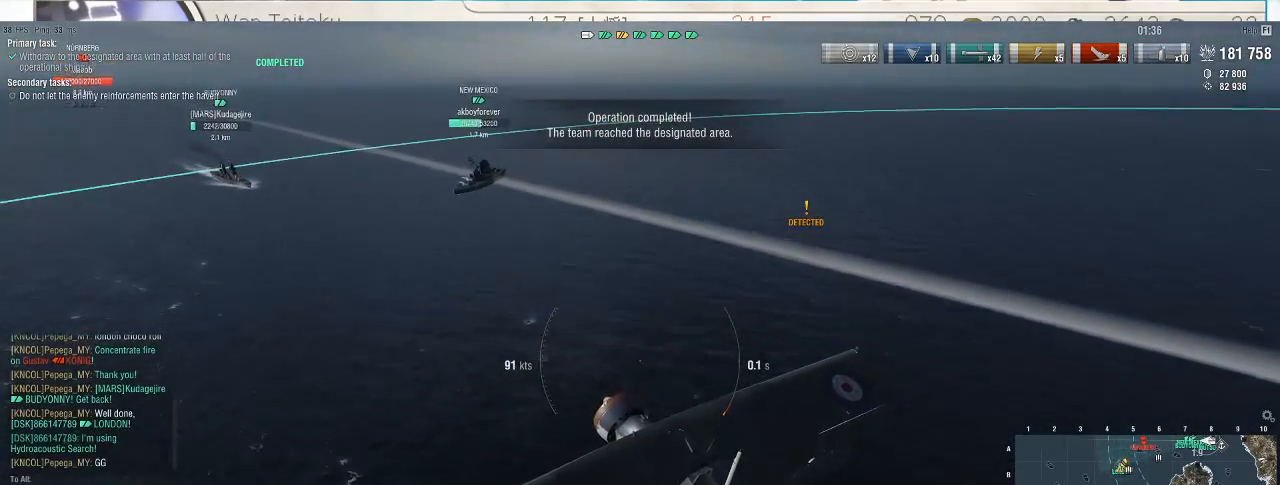
{"keys": [], "mouse": [], "events": [[200, "f11", "down"], [267, "f11", "up"]]}
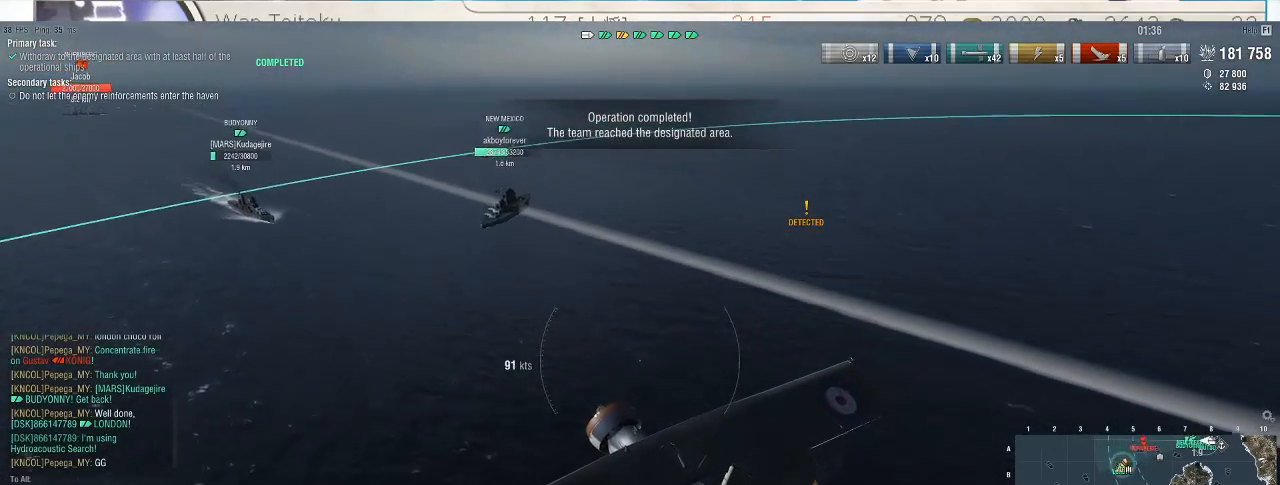
{"keys": [], "mouse": [], "events": []}